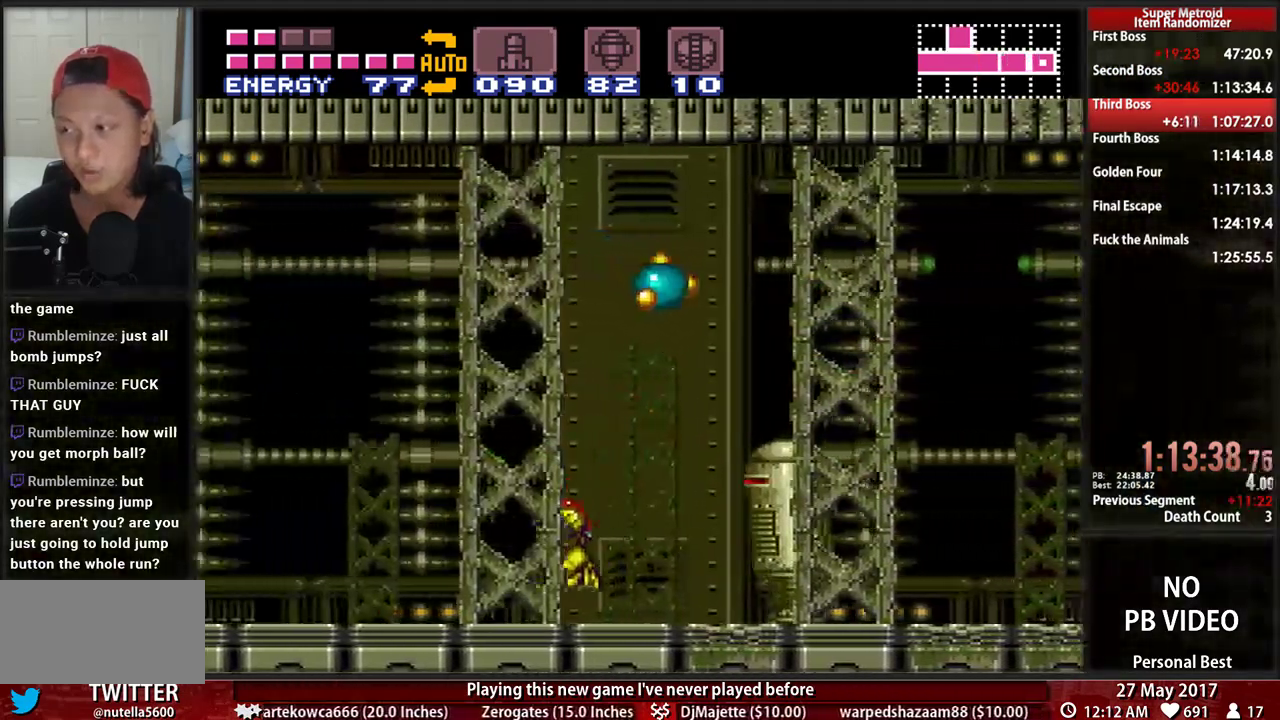
Gameplay with a controller (Nintendo layout); each line is a JSON object with the inputs held at the frame after it (dt_ms = milliseconds from this image to that frame). "events" lists button and stick changes between this image and that frame as [ms after this image, input, new state], when the widget could be followed in between. Not read: L3 R3 SELECT START.
{"dt_ms": 1000, "buttons": ["B", "DPAD_LEFT"]}
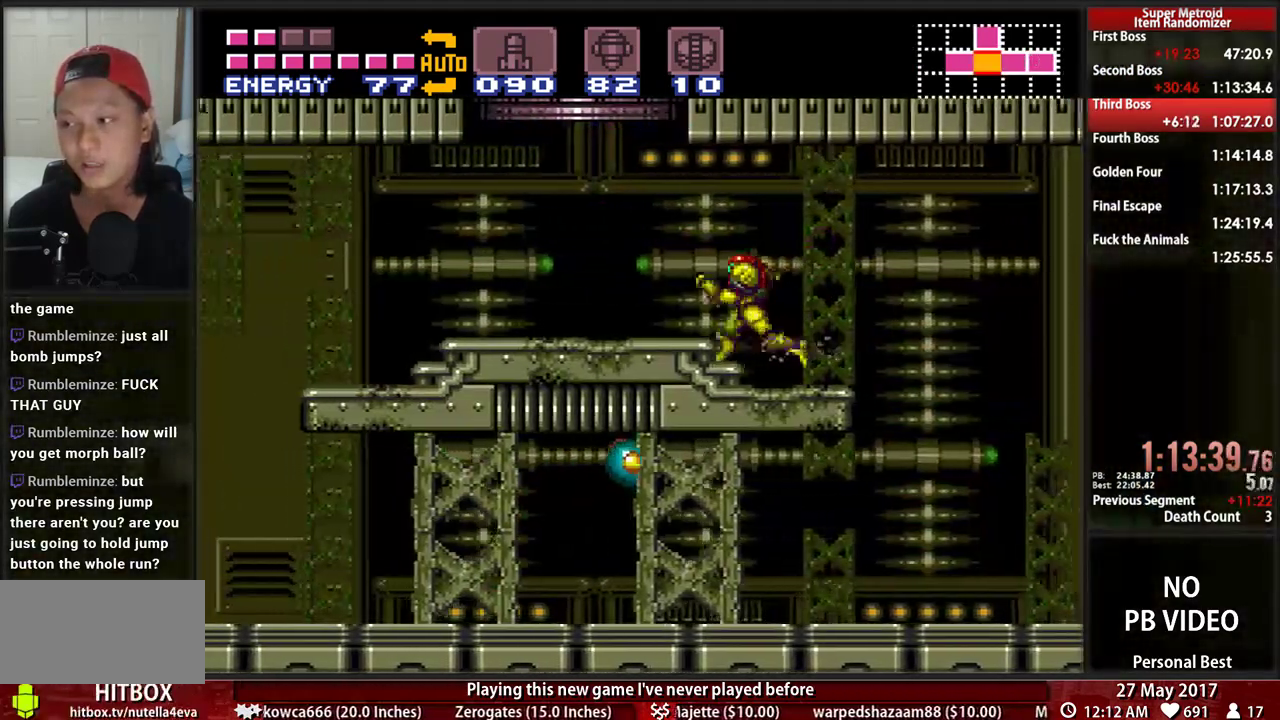
{"dt_ms": 500, "buttons": ["A", "DPAD_UP"], "events": [[103, "A", "down"], [103, "B", "up"], [138, "DPAD_UP", "down"], [172, "DPAD_LEFT", "up"]]}
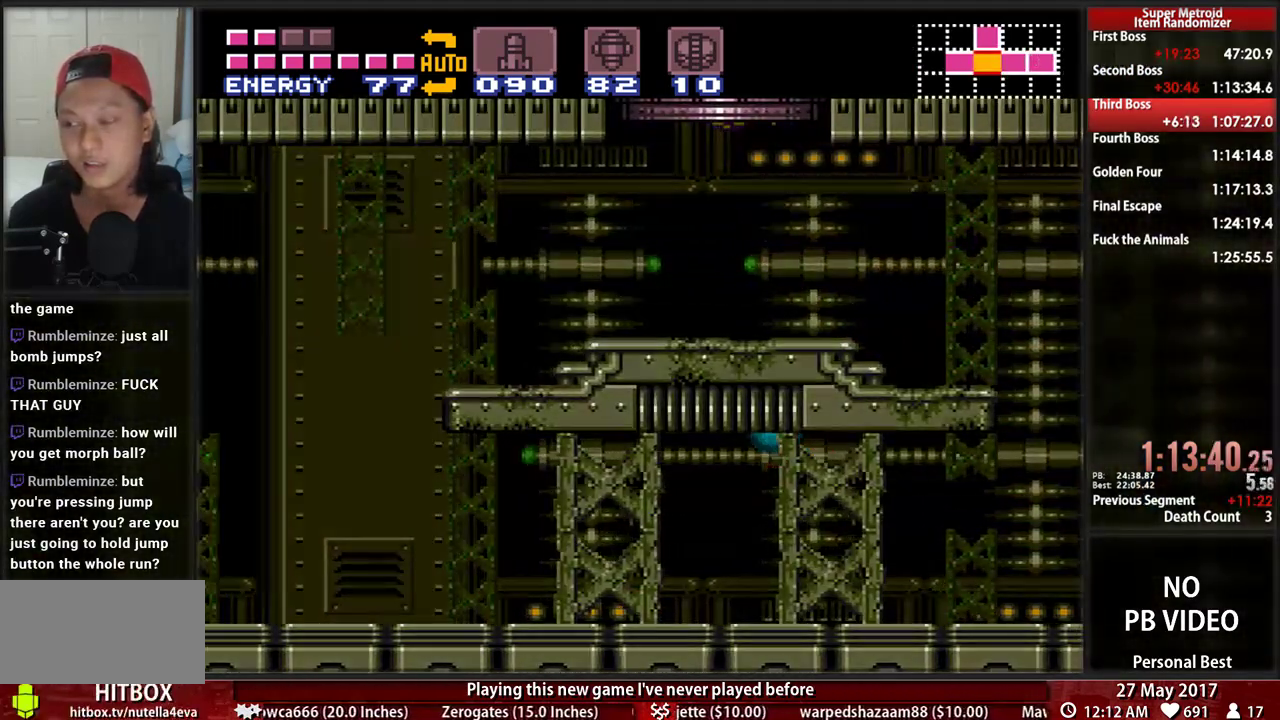
{"dt_ms": 500, "buttons": ["A"], "events": [[121, "A", "up"], [155, "DPAD_UP", "up"], [414, "A", "down"]]}
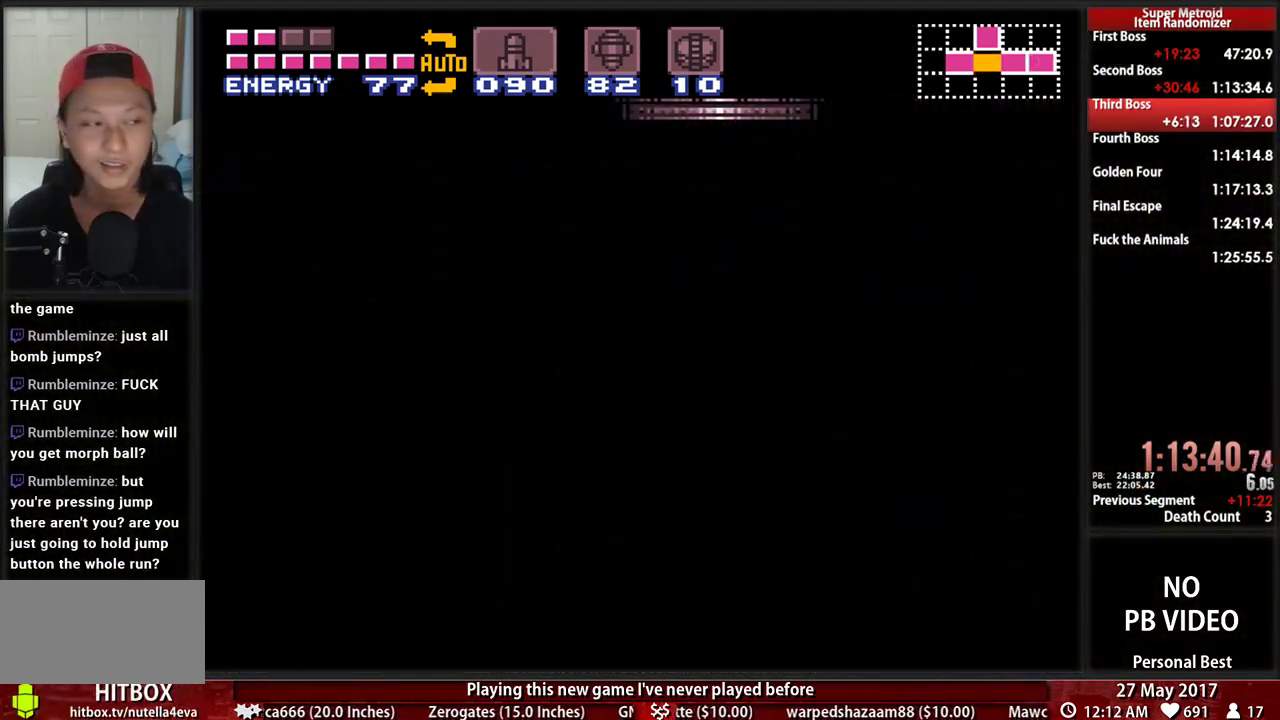
{"dt_ms": 500, "buttons": ["A"], "events": []}
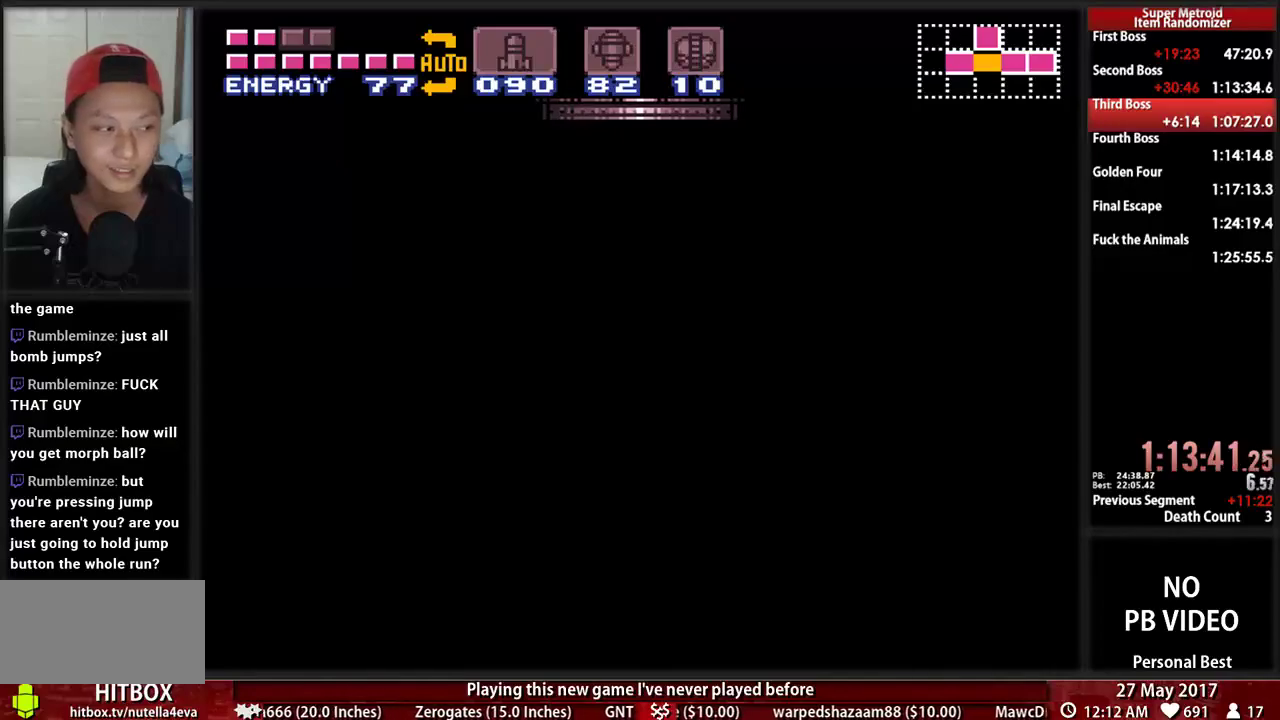
{"dt_ms": 500, "buttons": ["A", "DPAD_RIGHT"], "events": [[276, "DPAD_RIGHT", "down"]]}
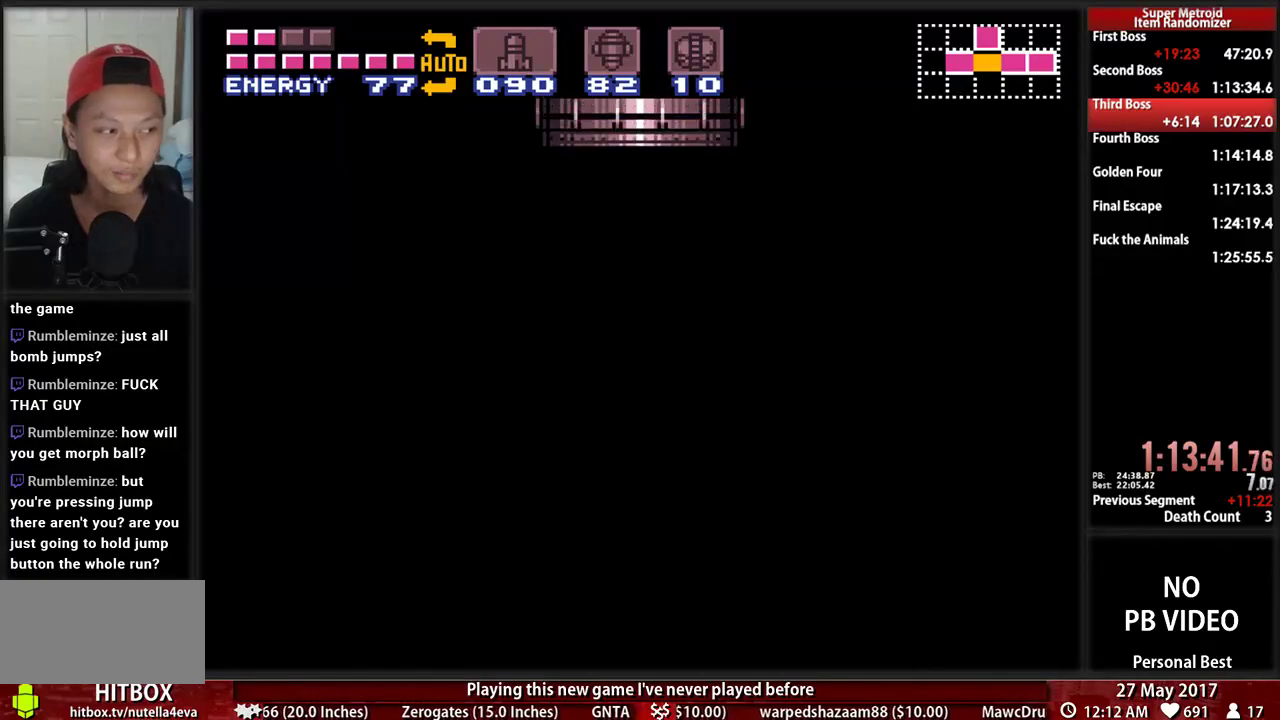
{"dt_ms": 500, "buttons": ["A", "DPAD_RIGHT"], "events": []}
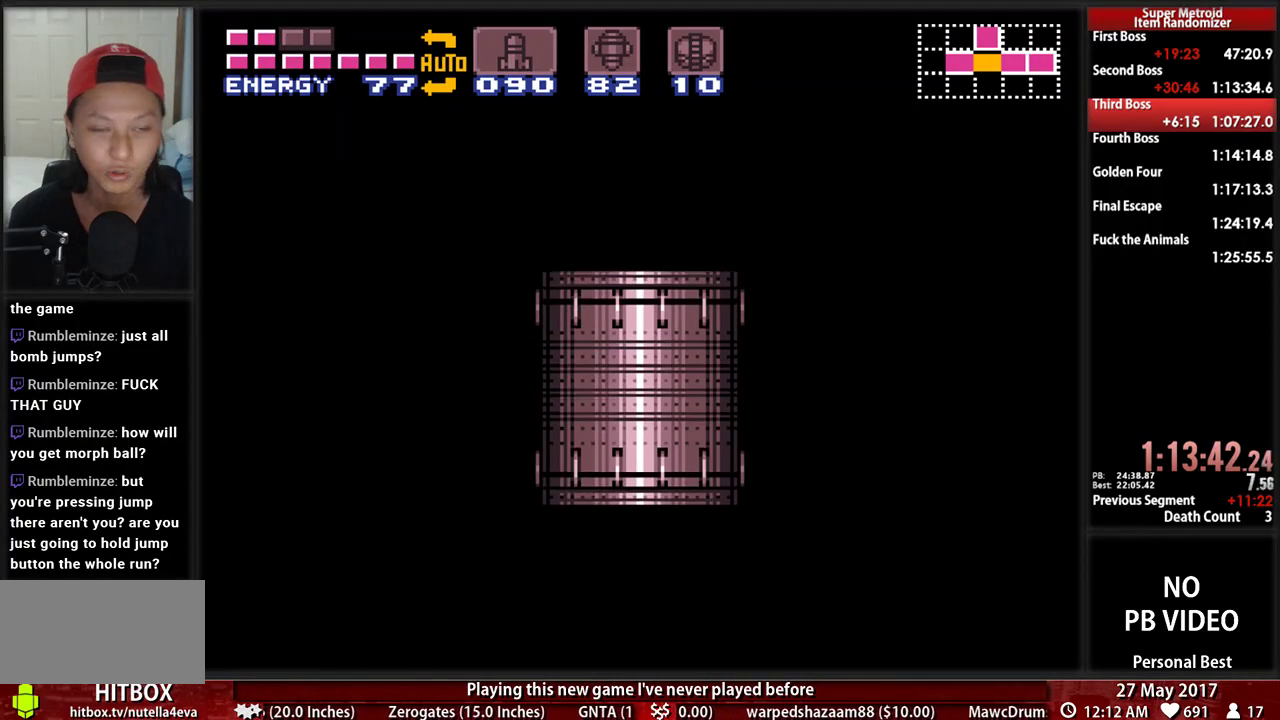
{"dt_ms": 500, "buttons": ["A", "DPAD_RIGHT"], "events": []}
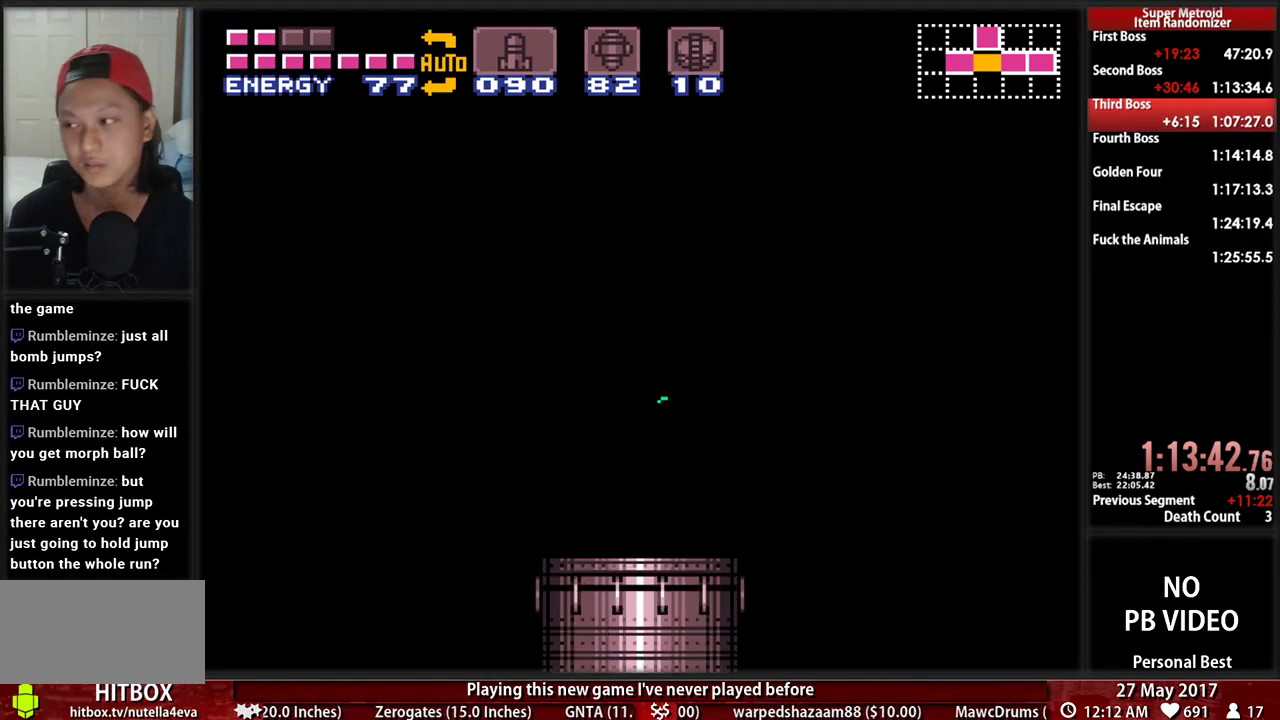
{"dt_ms": 500, "buttons": ["A", "DPAD_RIGHT"], "events": []}